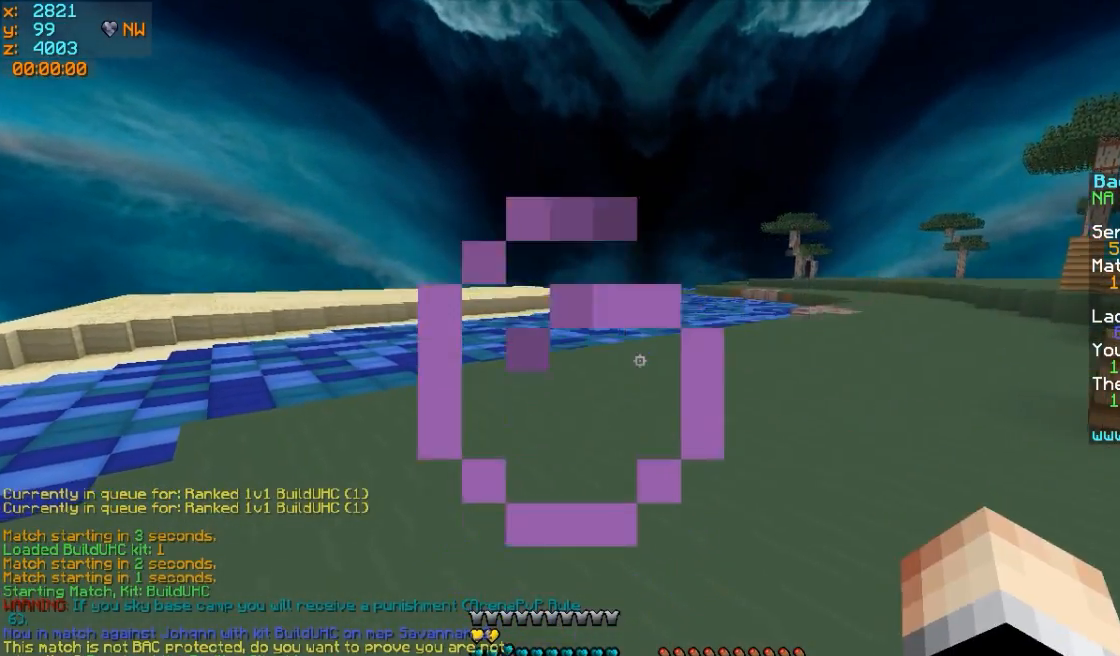
Gameplay with keyboard and mouse; each line is a JSON object with the keys and mouse buttons held at the frame after it. "events" lists presses ("down") and releases ("up") of "a", "d", "s", "w", "mouse_left" and "mouse_right" between this image and that frame as [ms after this image, input, new state], when the widget could be followed in between. "mouse_left", "mouse_right" = the "left", "right" buttons of the "mouse" list. No other keys are recorded. Fast repeated clicks can show as one long hold. Mouse movement is not recorded.
{"keys": ["a", "w"], "mouse": [], "events": []}
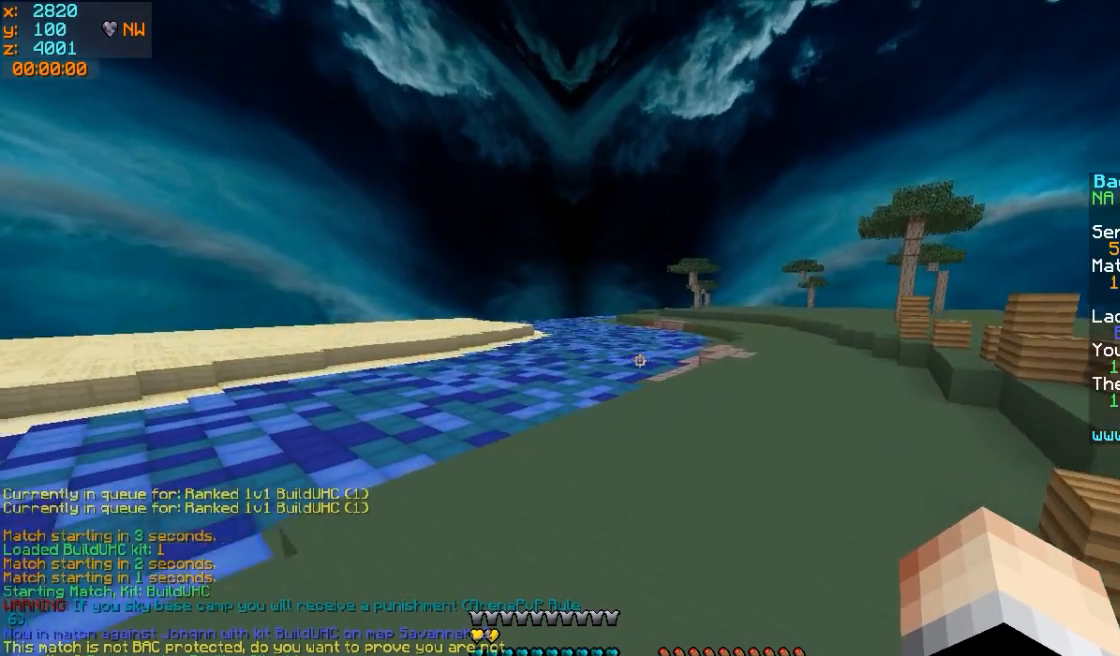
{"keys": ["a", "w"], "mouse": [], "events": [[217, "mouse_left", "down"], [267, "mouse_left", "up"], [417, "mouse_left", "down"], [467, "mouse_left", "up"]]}
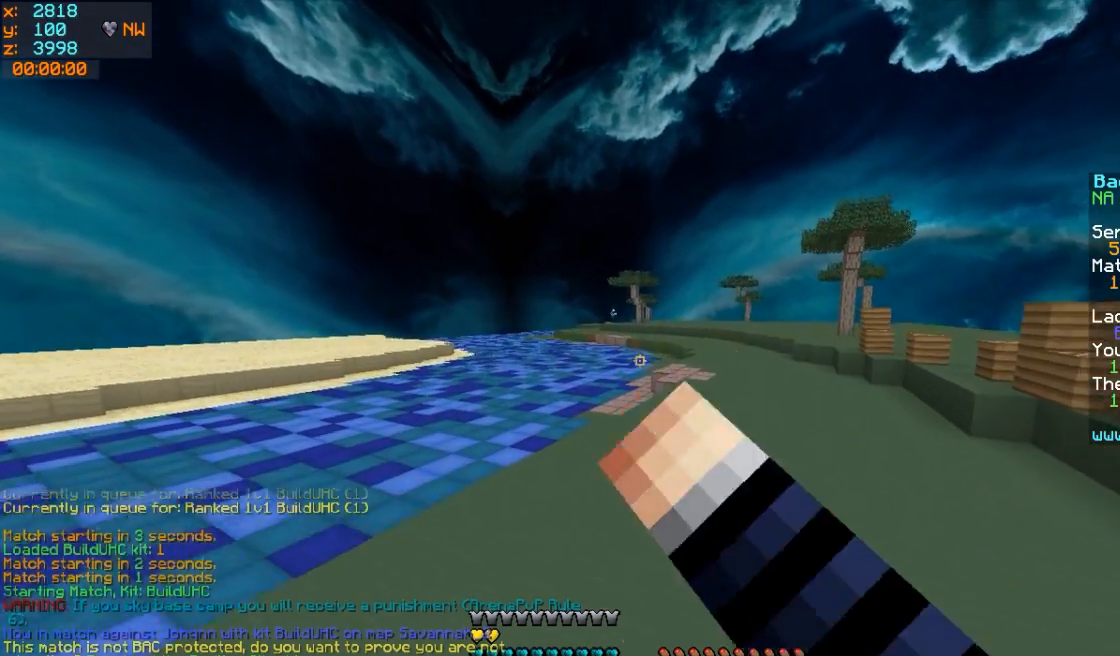
{"keys": ["a", "w"], "mouse": [], "events": [[317, "mouse_left", "down"], [367, "mouse_left", "up"], [417, "mouse_left", "down"], [467, "mouse_left", "up"]]}
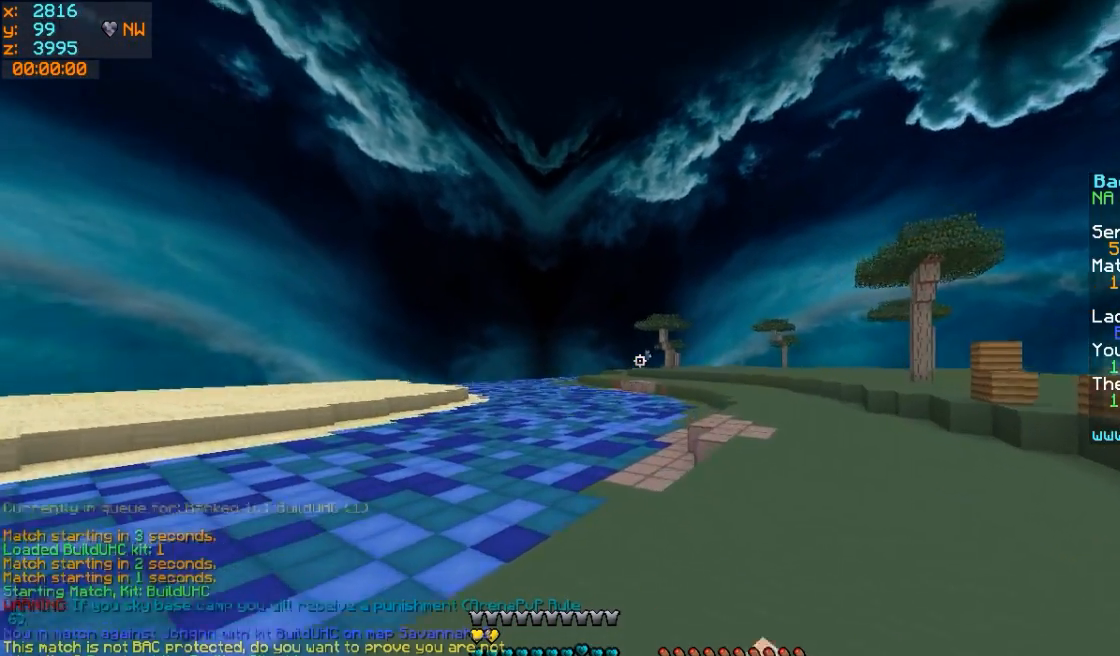
{"keys": ["a", "d", "w"], "mouse": [], "events": [[17, "d", "down"], [67, "mouse_left", "down"], [267, "mouse_left", "up"]]}
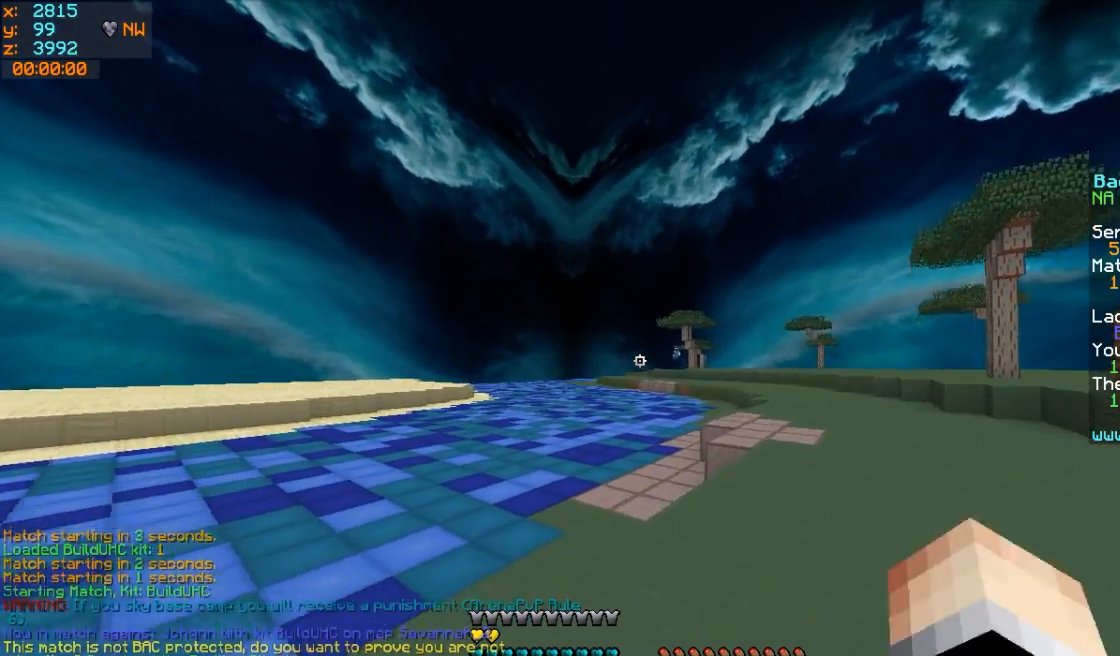
{"keys": ["a", "w"], "mouse": [], "events": [[17, "mouse_left", "down"], [117, "mouse_left", "up"], [167, "mouse_left", "down"], [267, "d", "up"], [367, "mouse_left", "up"]]}
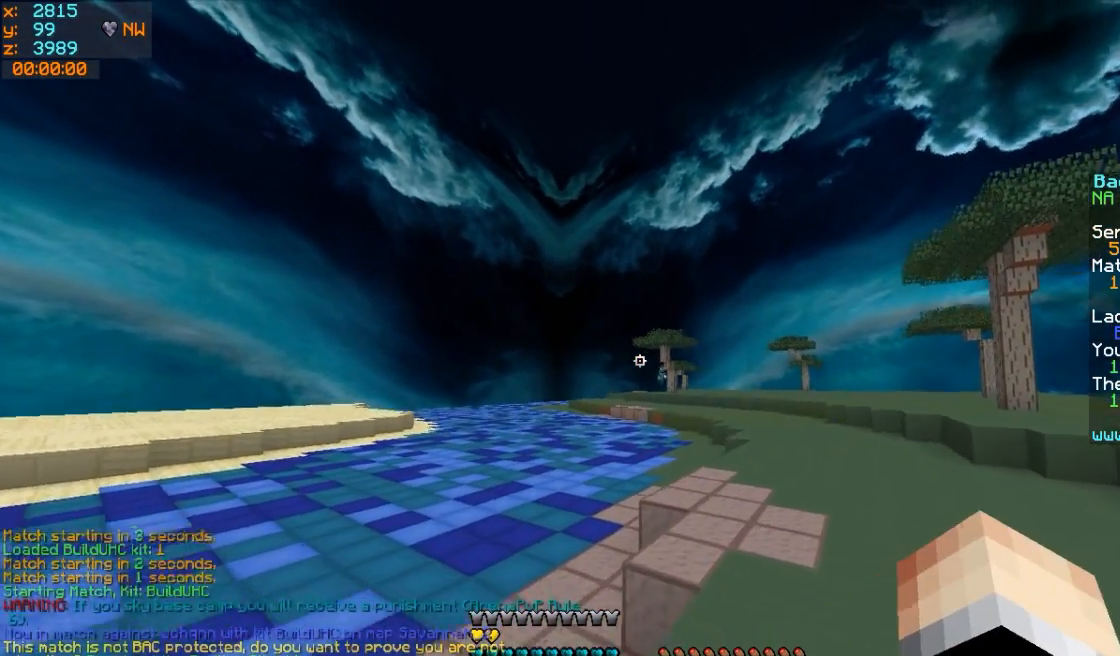
{"keys": ["a", "d", "w"], "mouse": [], "events": [[467, "d", "down"]]}
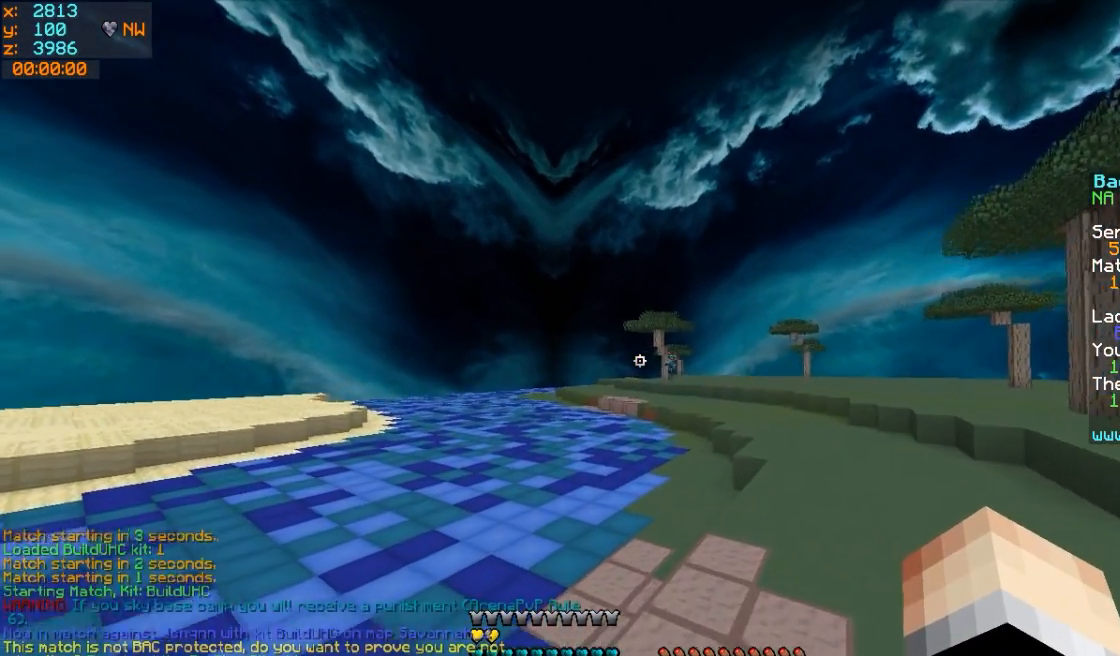
{"keys": ["a", "w"], "mouse": [], "events": [[417, "d", "up"], [417, "mouse_left", "down"], [467, "mouse_left", "up"]]}
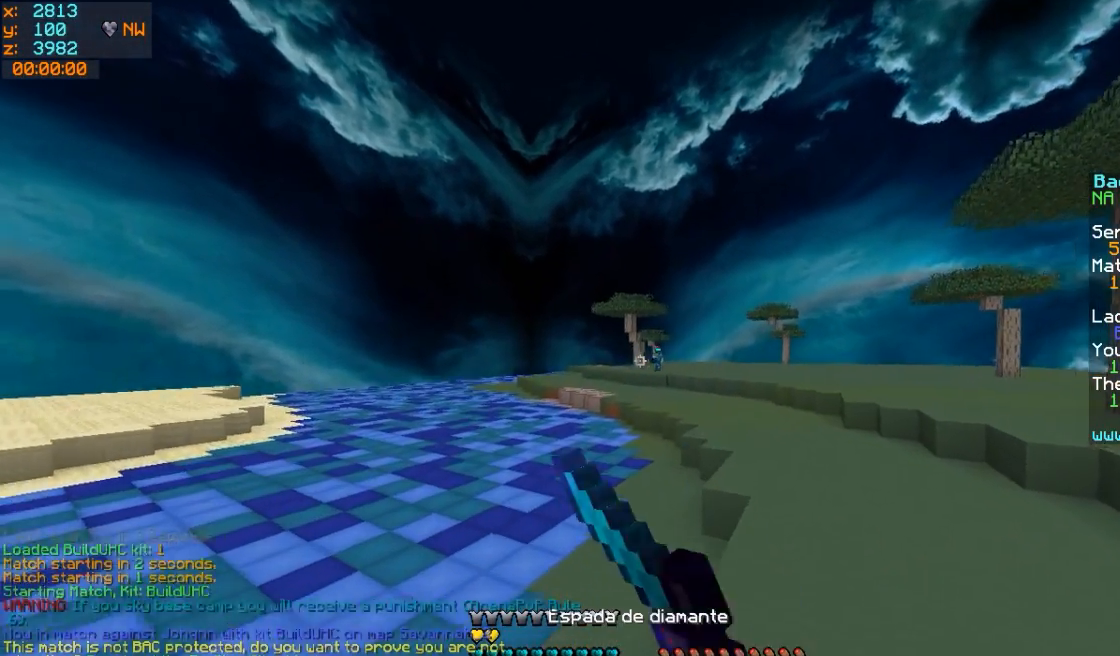
{"keys": ["a", "w"], "mouse": ["left"], "events": [[117, "mouse_left", "down"], [167, "mouse_left", "up"], [267, "mouse_left", "down"], [317, "mouse_left", "up"], [417, "mouse_left", "down"]]}
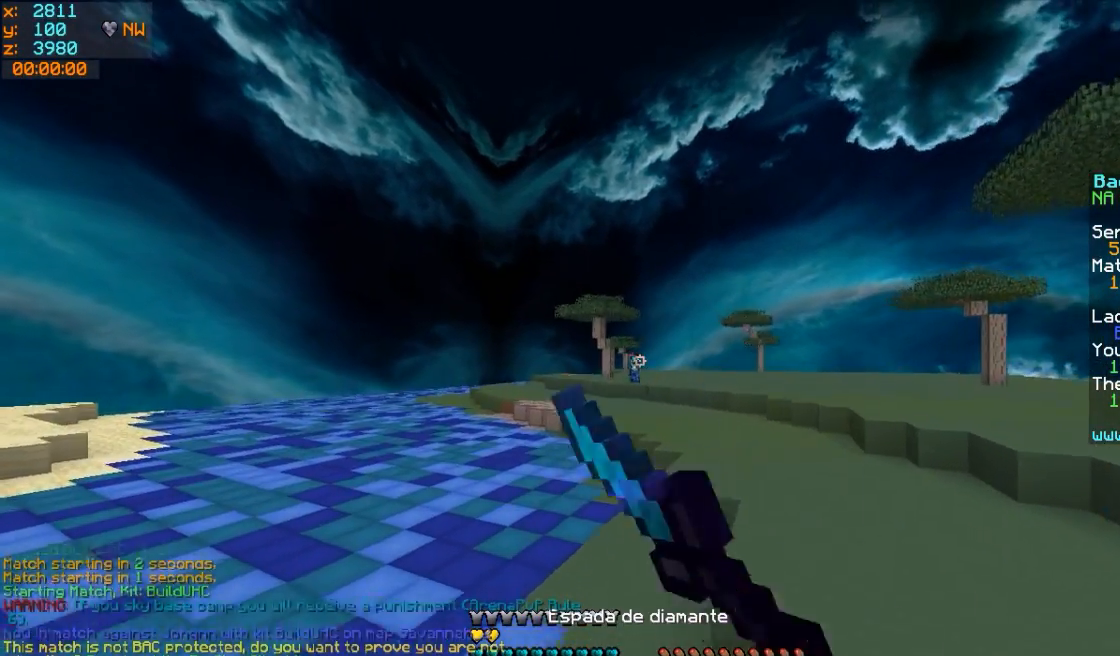
{"keys": ["a", "w"], "mouse": [], "events": [[167, "mouse_left", "up"], [217, "mouse_left", "down"], [467, "mouse_left", "up"]]}
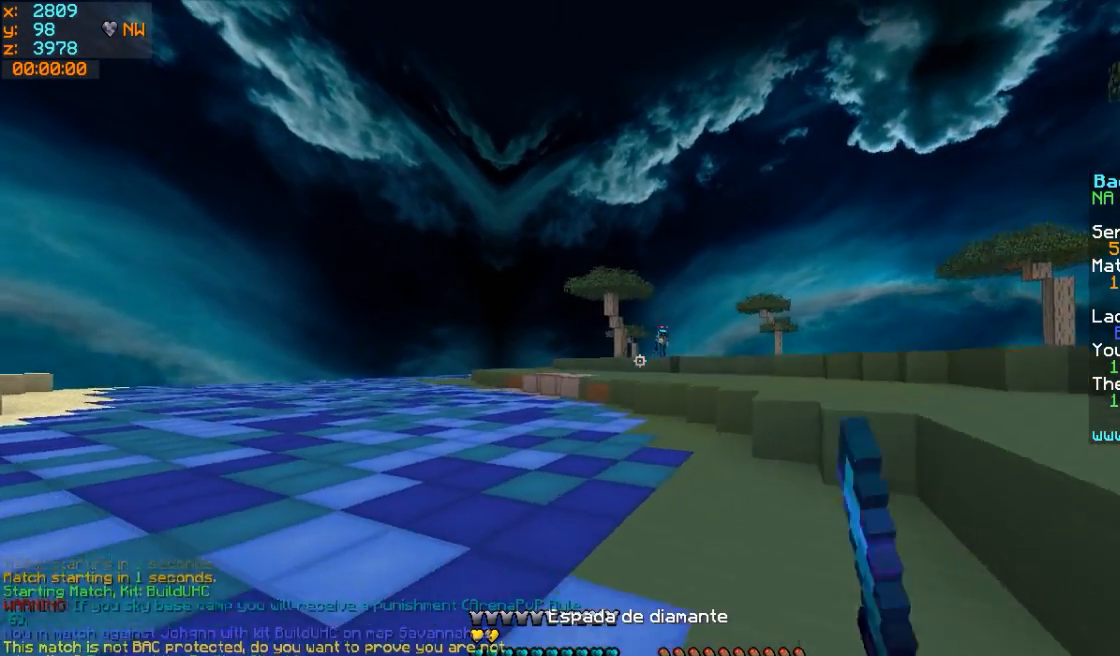
{"keys": ["a", "w"], "mouse": [], "events": [[117, "mouse_left", "down"], [267, "mouse_left", "up"]]}
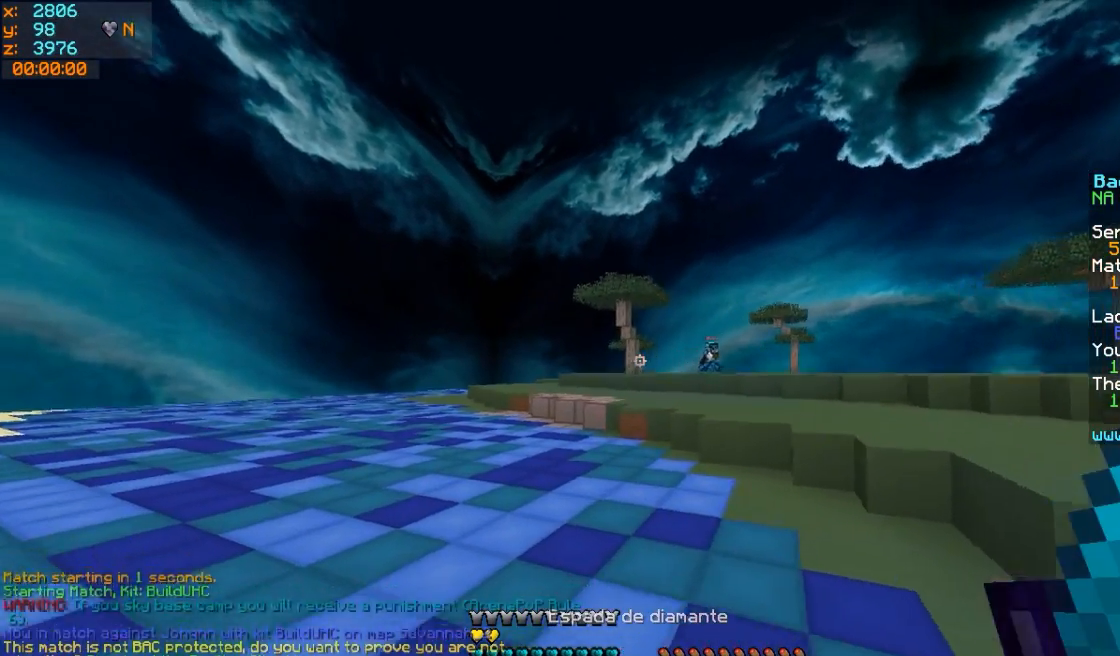
{"keys": ["a", "w"], "mouse": [], "events": []}
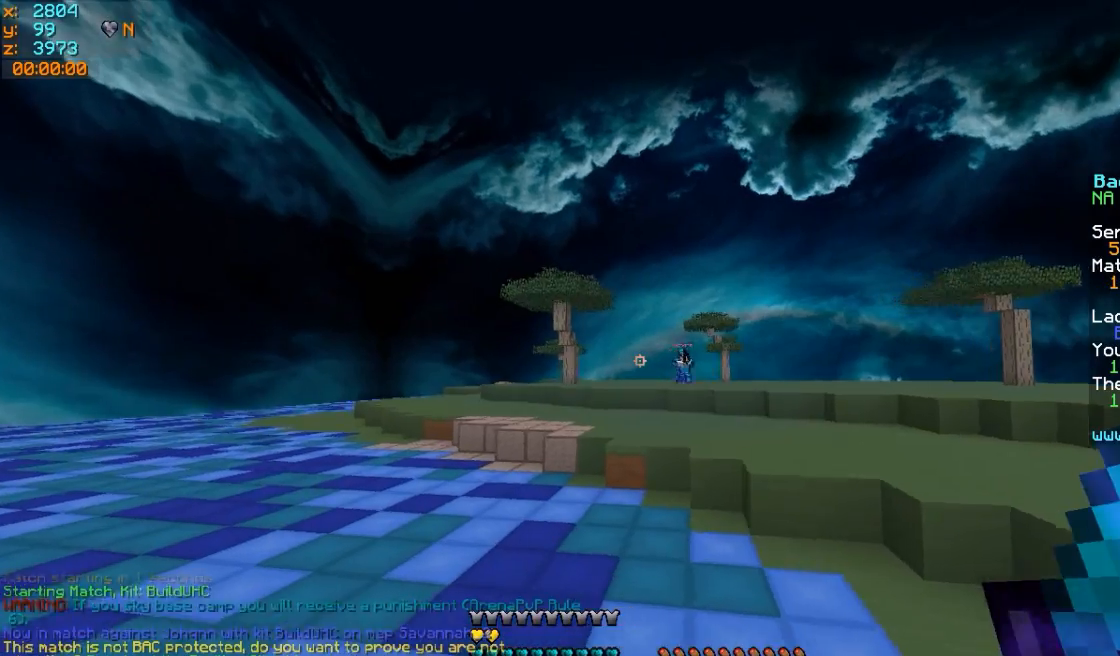
{"keys": ["a", "w"], "mouse": [], "events": [[317, "mouse_left", "down"], [467, "mouse_left", "up"]]}
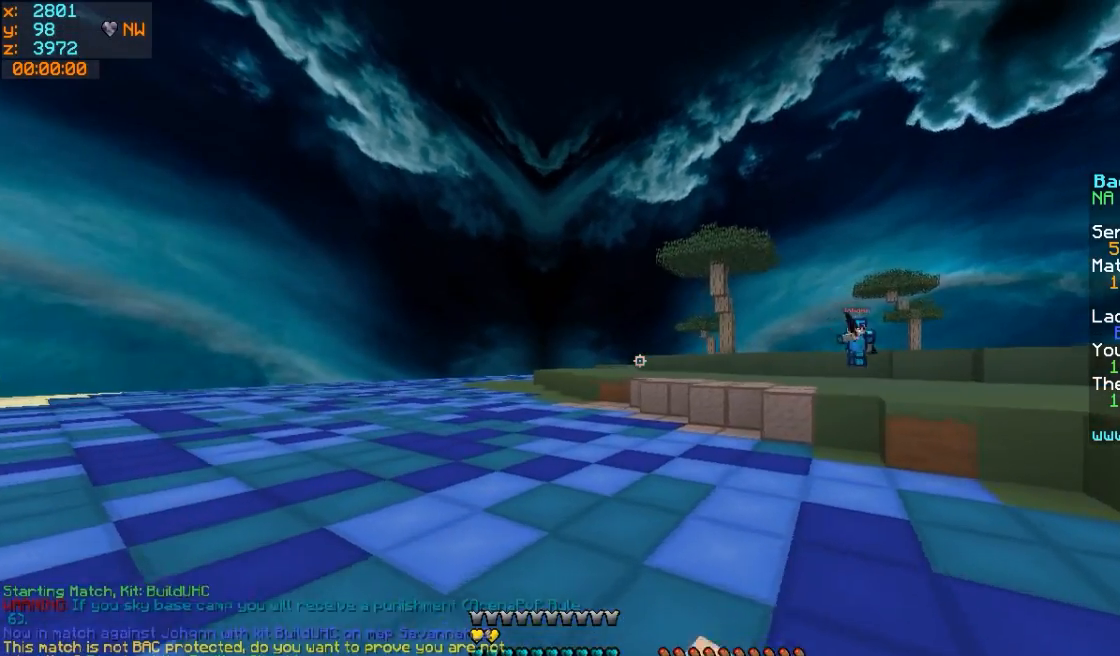
{"keys": ["a", "w"], "mouse": [], "events": [[217, "mouse_left", "down"], [367, "mouse_left", "up"]]}
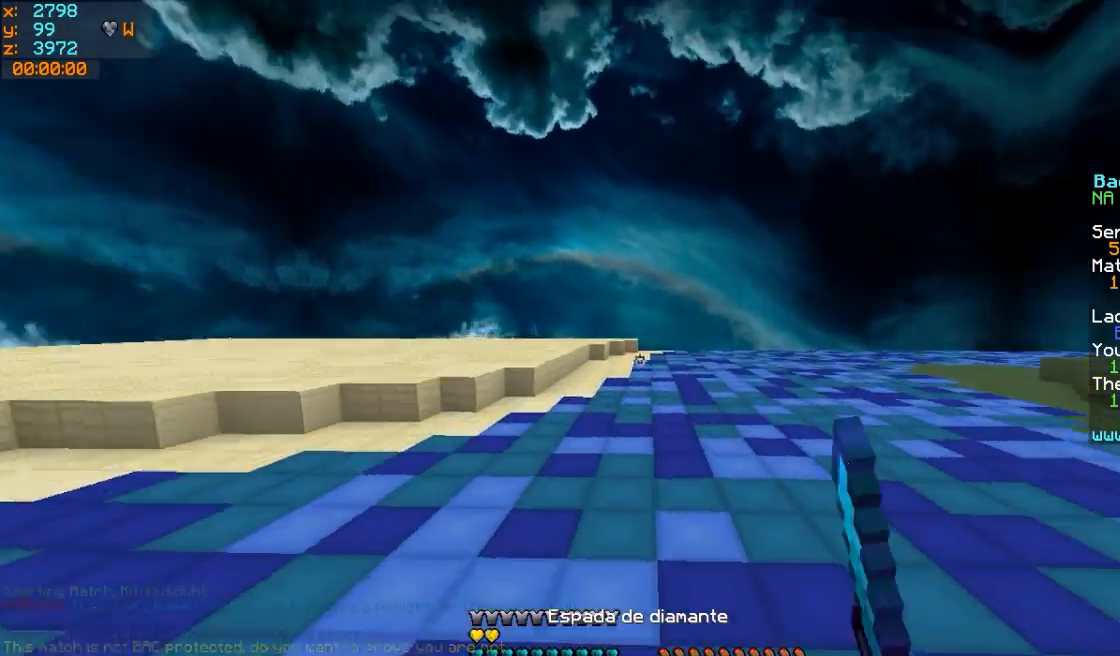
{"keys": ["a"], "mouse": [], "events": [[17, "mouse_left", "down"], [67, "mouse_left", "up"], [117, "w", "up"], [267, "mouse_left", "down"], [367, "mouse_left", "up"]]}
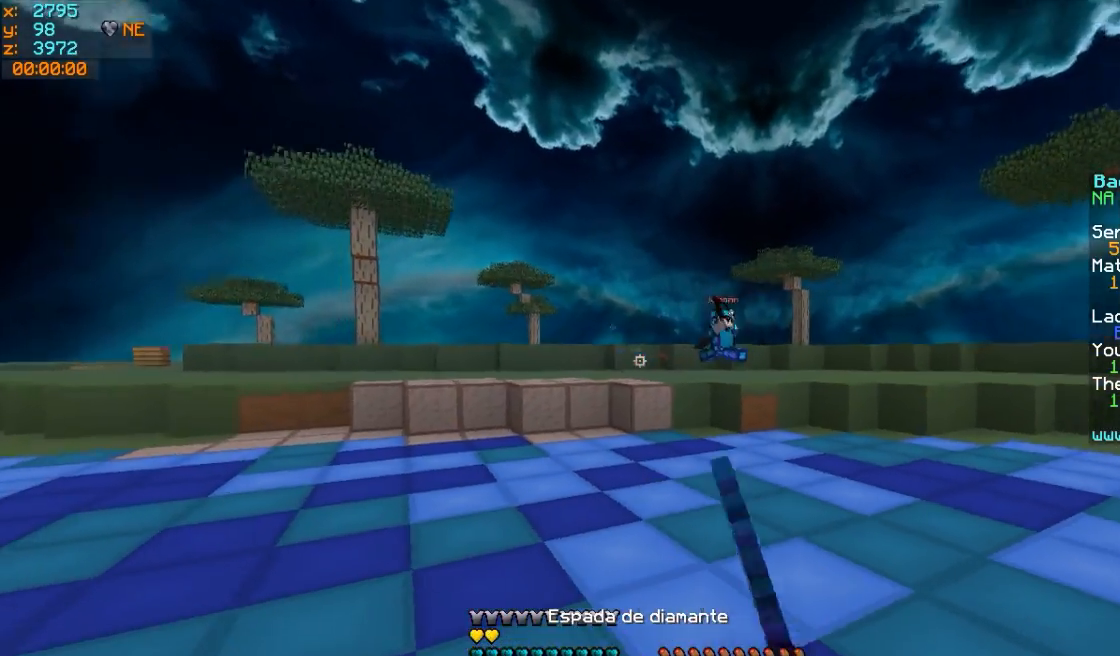
{"keys": ["a"], "mouse": [], "events": [[117, "mouse_left", "down"], [267, "mouse_left", "up"], [367, "mouse_left", "down"], [467, "mouse_left", "up"]]}
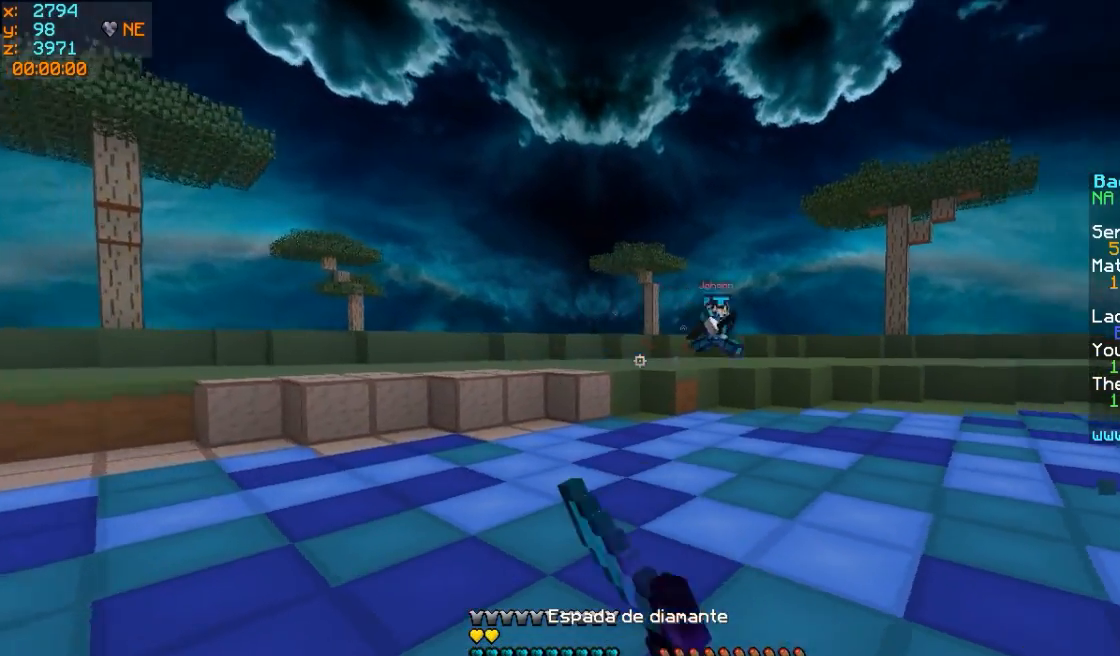
{"keys": ["a"], "mouse": [], "events": [[67, "mouse_left", "down"], [117, "mouse_left", "up"]]}
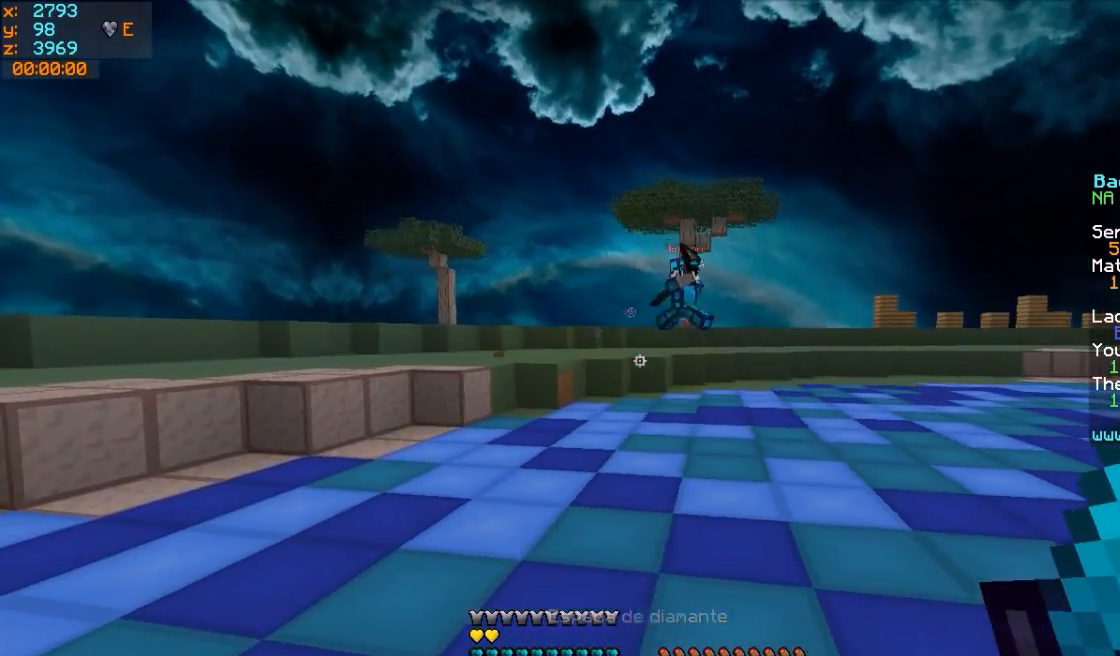
{"keys": ["a"], "mouse": [], "events": []}
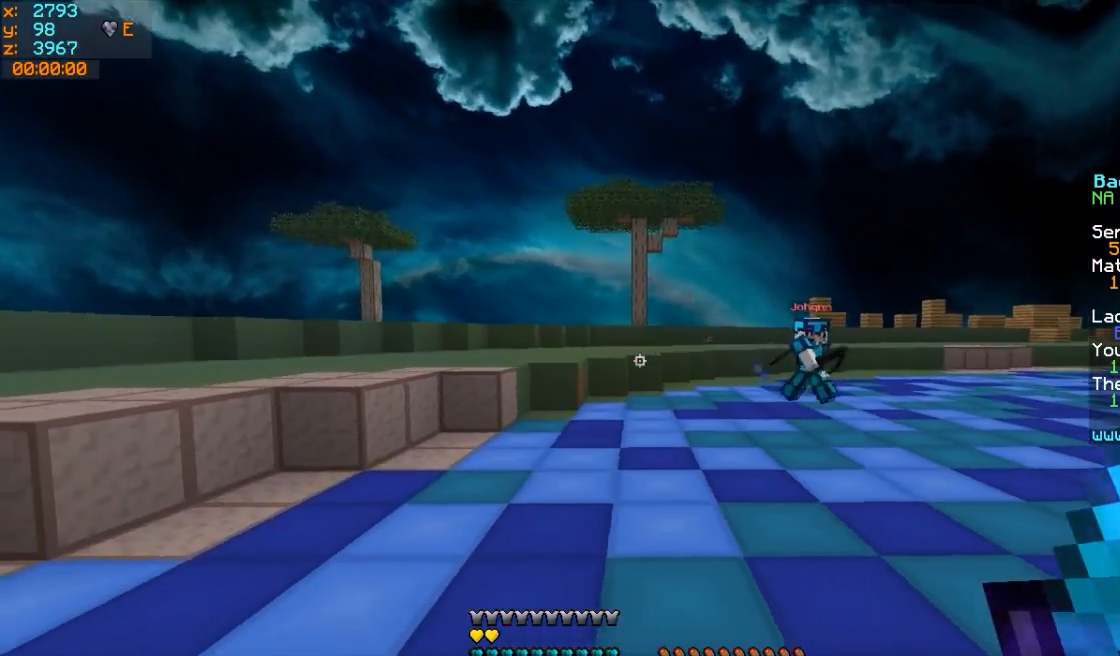
{"keys": ["a", "w"], "mouse": [], "events": [[267, "w", "down"]]}
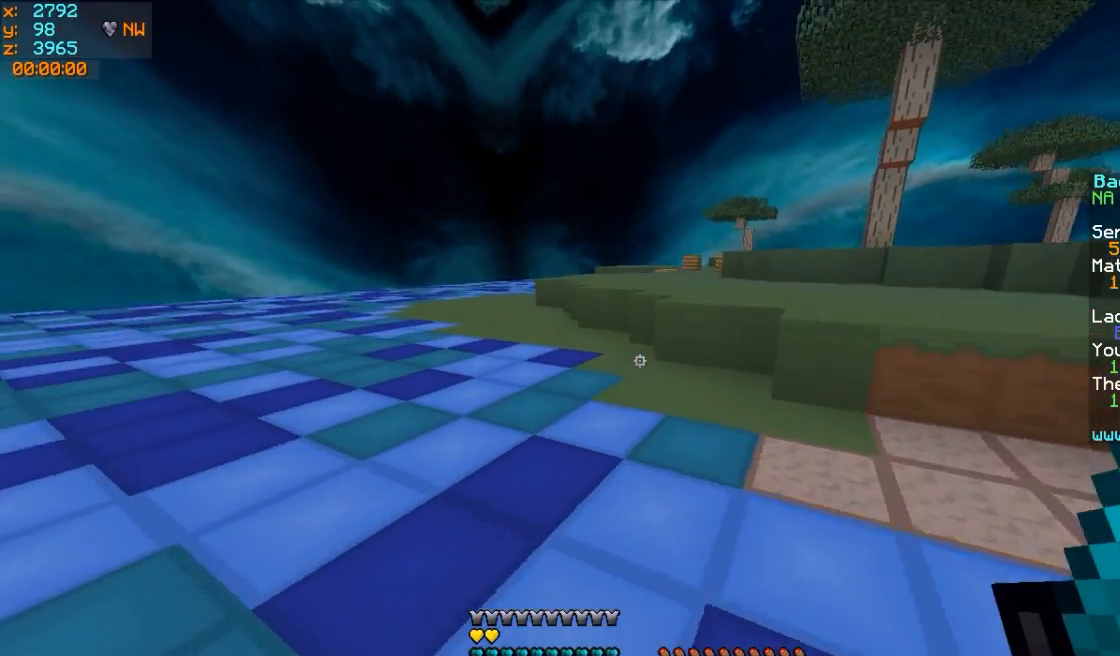
{"keys": ["a", "w"], "mouse": [], "events": [[17, "a", "up"], [417, "a", "down"]]}
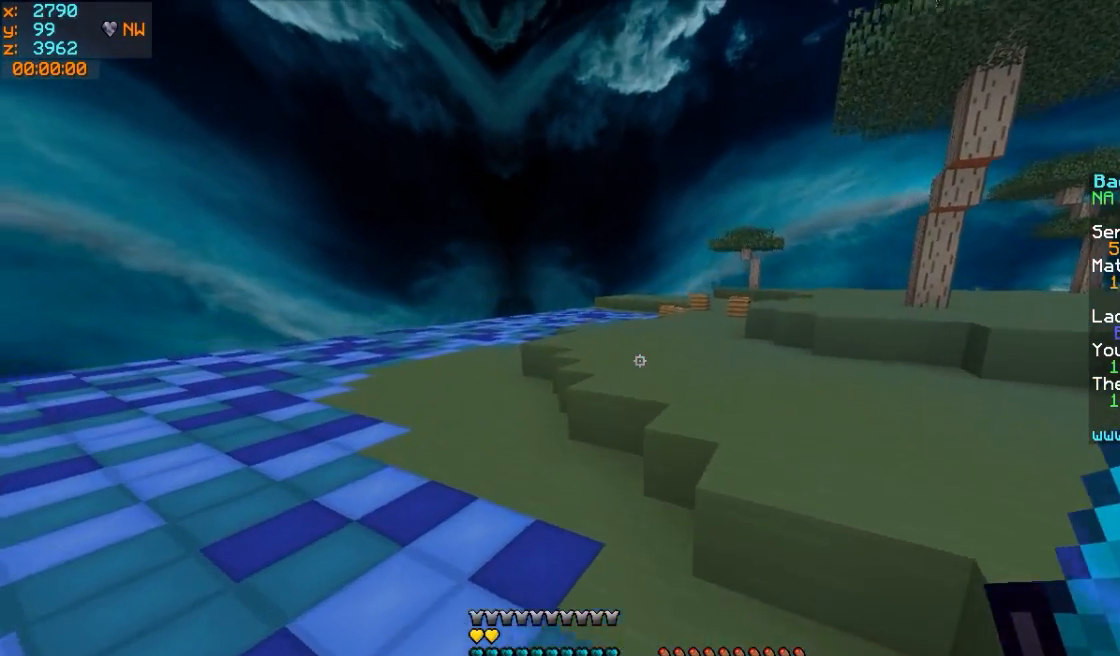
{"keys": ["a", "w"], "mouse": [], "events": [[167, "a", "up"], [417, "a", "down"]]}
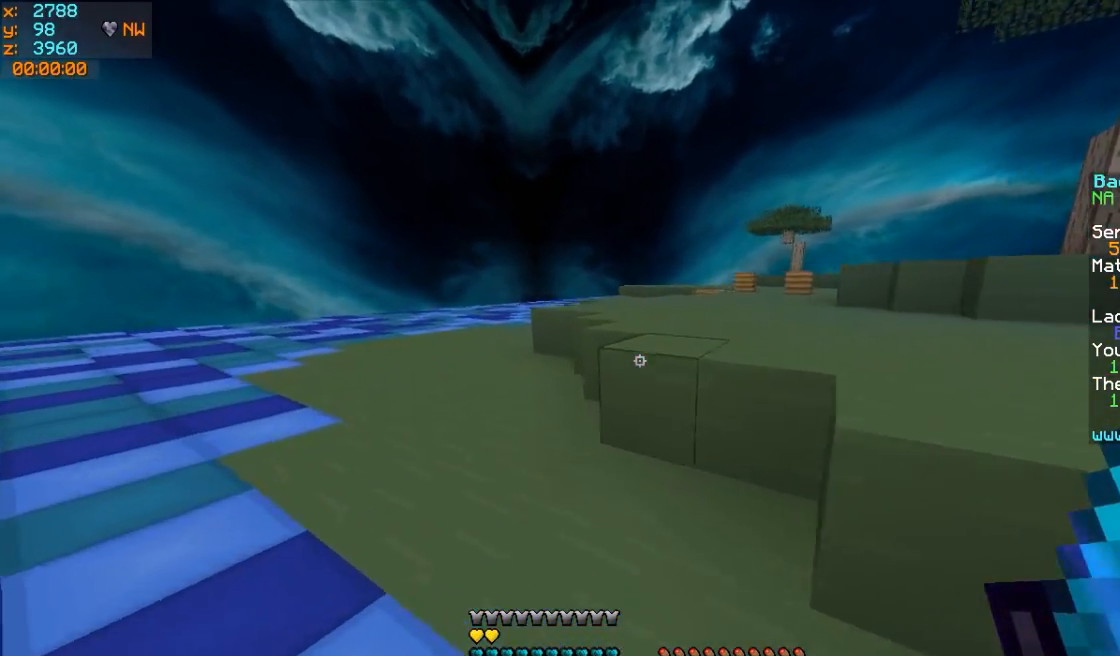
{"keys": ["w"], "mouse": [], "events": [[67, "a", "up"]]}
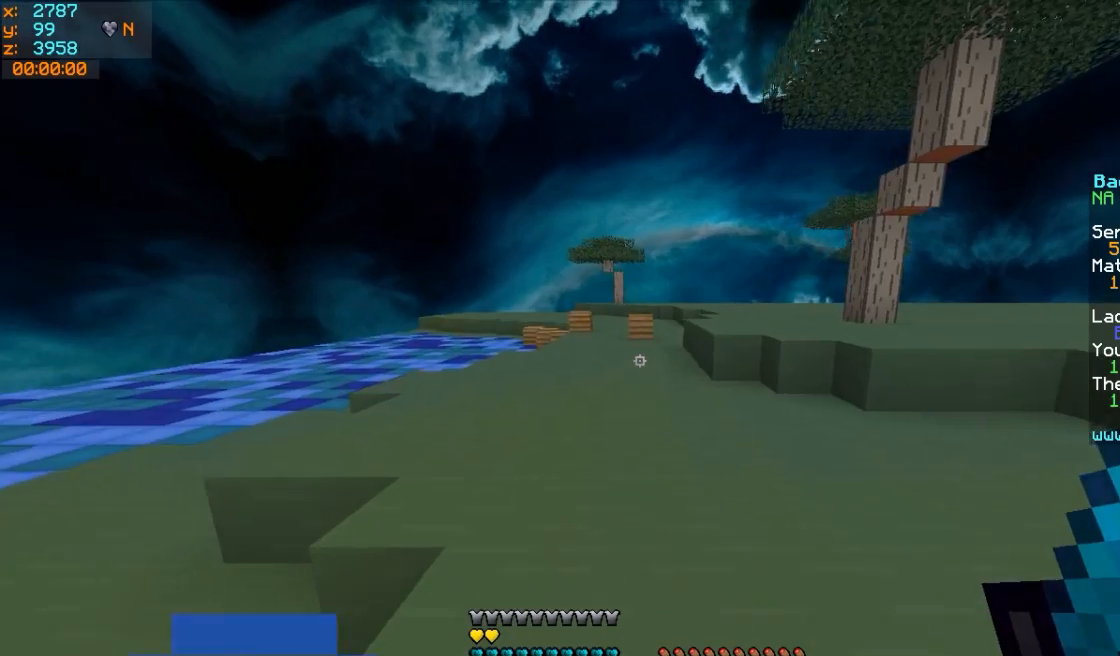
{"keys": ["w"], "mouse": [], "events": []}